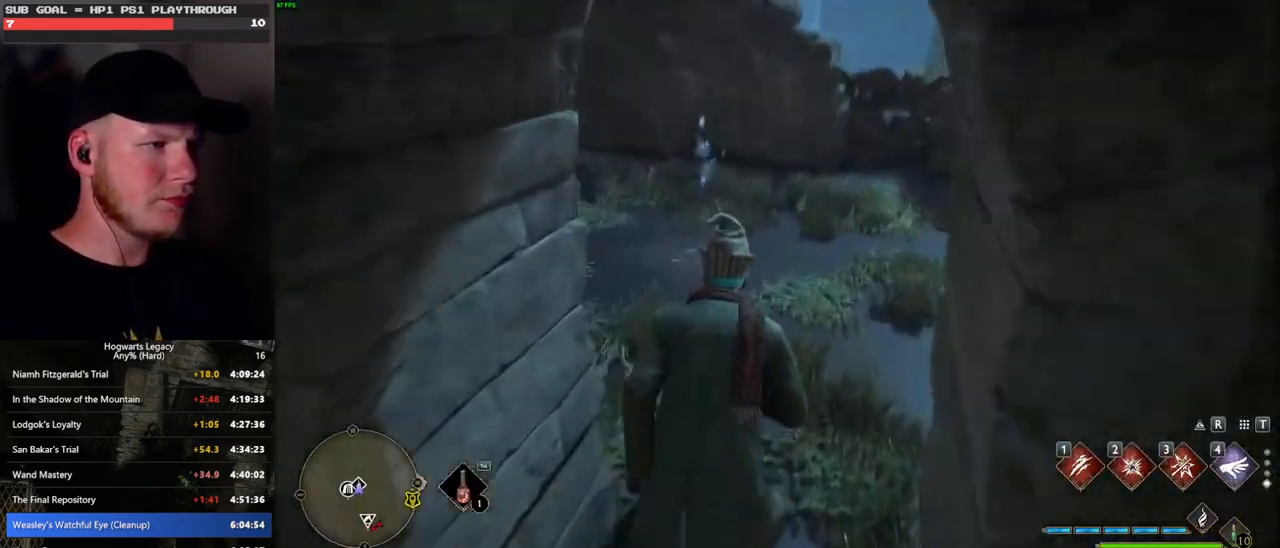
Gameplay with keyboard and mouse; each line is a JSON object with the keys and mouse buttons held at the frame after it. "events" lists presses ("down") and releases ("up") of ".", "/", "0", "1", "2", "3", "4", "5", "6", "7", "8", "9", "a", "alt_l", "alt_r", "b", "backslash", "backspace", "c", "caps_lock", "comma", "ctrl_l", "ctrl_r", "d", "e", "equals", "escape", "f", "f1", "f10", "f11", "f12", "f2", "f3", "f4", "f5", "f6", "f7", "f8", "f9", "g", "h", "i", "j", "k", "l", "lbracket", "m", "minus", "n", "o", "p", "q", "quote", "r", "rbracket", "return", "s", "semicolon", "shift_l", "shift_r", "space", "super", "t", "tab", "tilde", "u", "v", "w", "x", "y", "z", "mouse_left", "mouse_wheel", "mouse_right", "mouse_mb4" and "mouse_mb5" between this image and that frame as [ms after this image, input, new state], when the widget could be followed in between. "mouse_left", "mouse_wheel", "mouse_right", "mouse_mb4", "mouse_mb5" = the "left", "wheel", "right", "mb4", "mb5" buttons of the "mouse" list. No other keys are recorded. "wheel" means that the mouse wheel is clicked or scrolled. Mouse movement is not recorded.
{"keys": ["w"], "mouse": [], "events": [[117, "shift_l", "down"], [250, "shift_l", "up"]]}
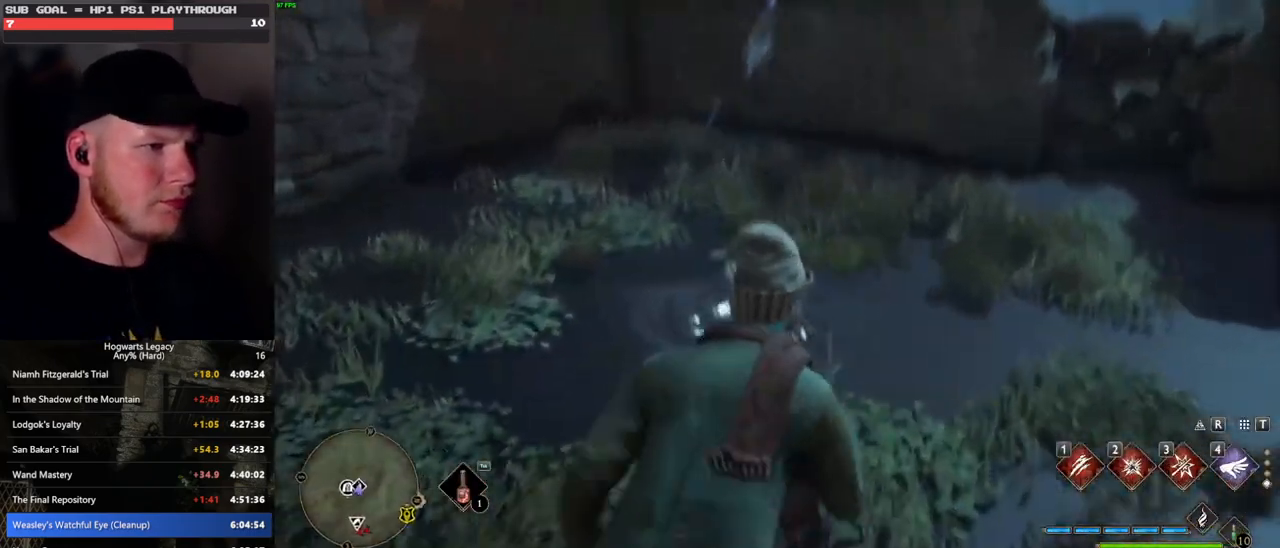
{"keys": [], "mouse": [], "events": [[100, "f", "down"], [100, "w", "up"], [167, "f", "up"], [267, "f", "down"], [350, "f", "up"], [417, "f", "down"], [500, "f", "up"]]}
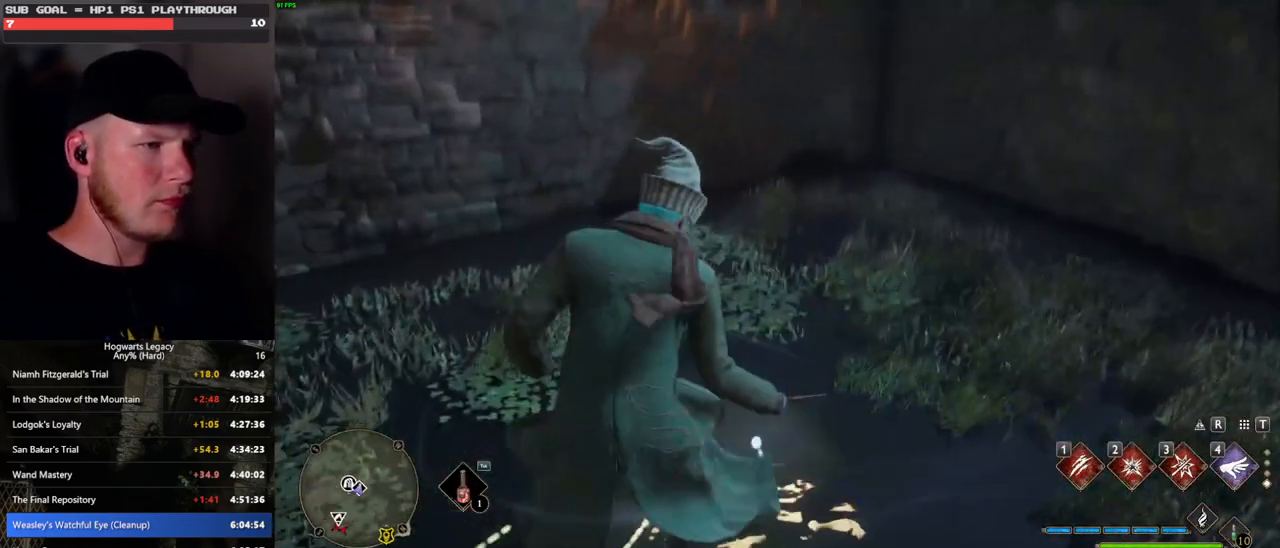
{"keys": [], "mouse": [], "events": [[17, "f", "down"], [117, "f", "up"]]}
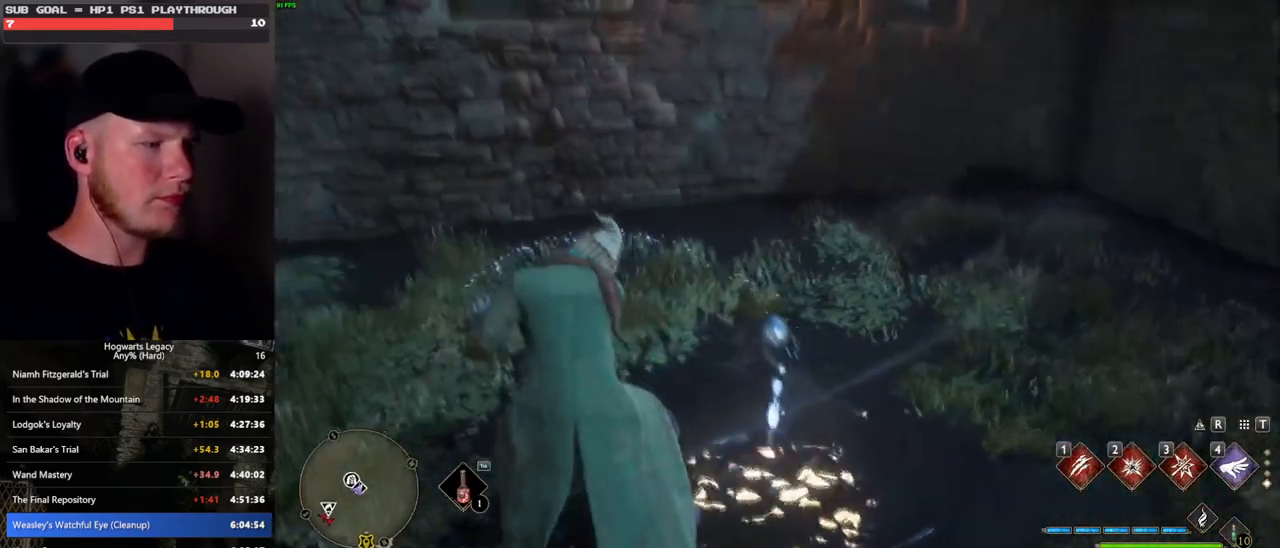
{"keys": [], "mouse": [], "events": []}
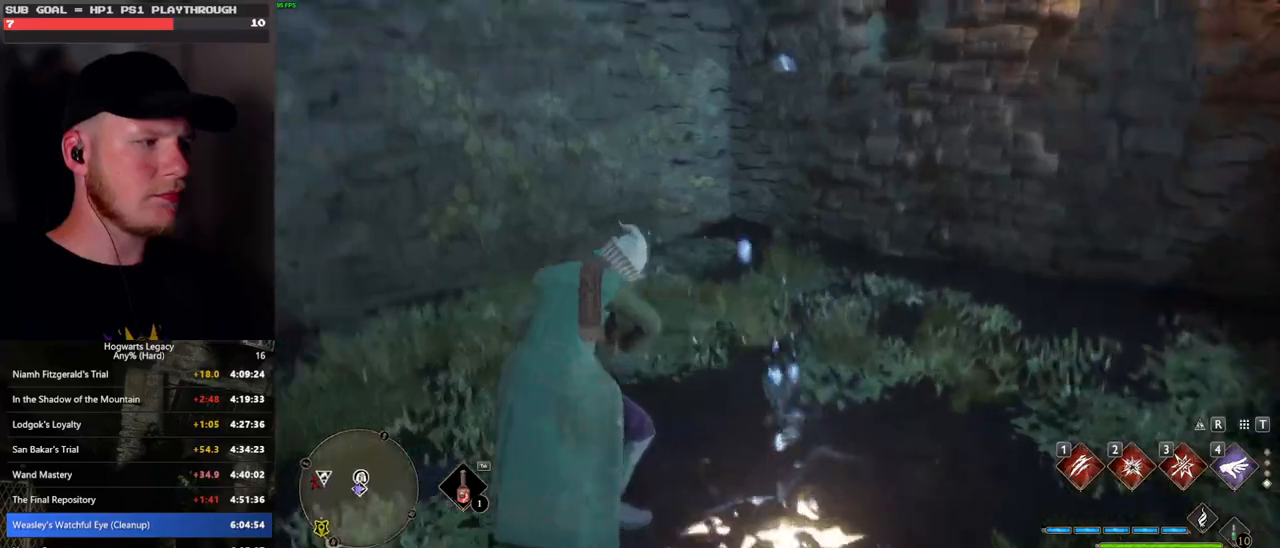
{"keys": ["w"], "mouse": [], "events": [[433, "w", "down"]]}
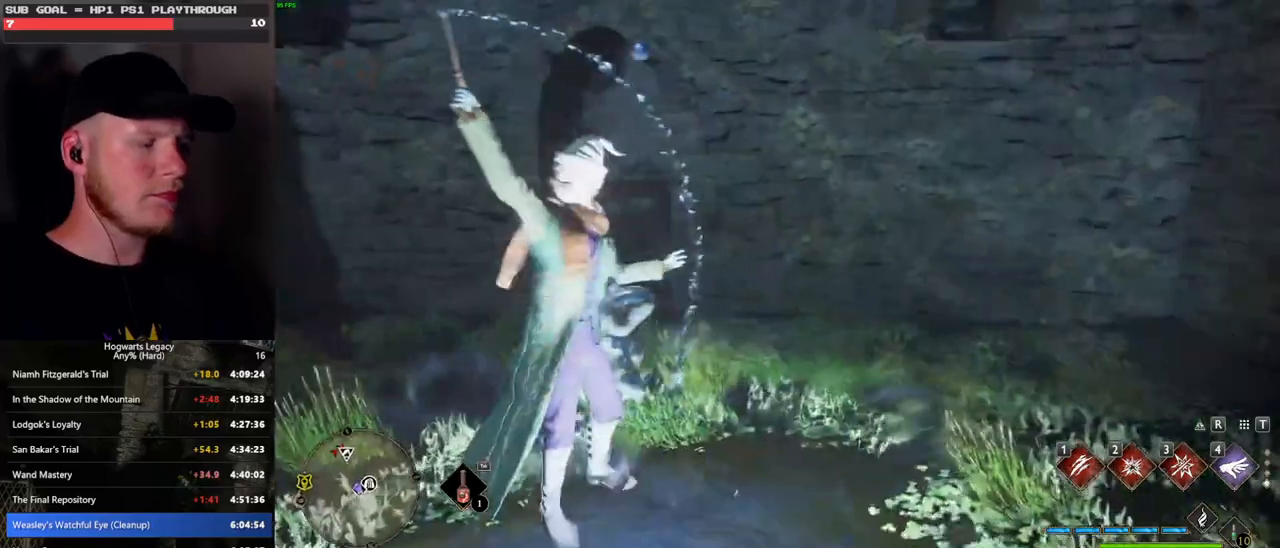
{"keys": ["w"], "mouse": [], "events": []}
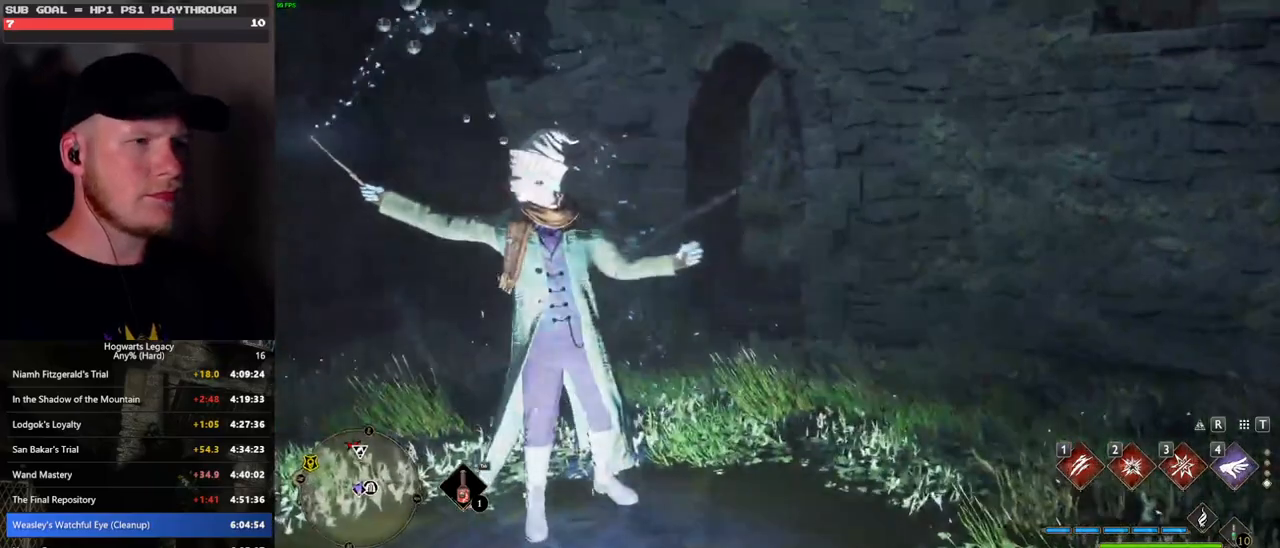
{"keys": ["w"], "mouse": [], "events": []}
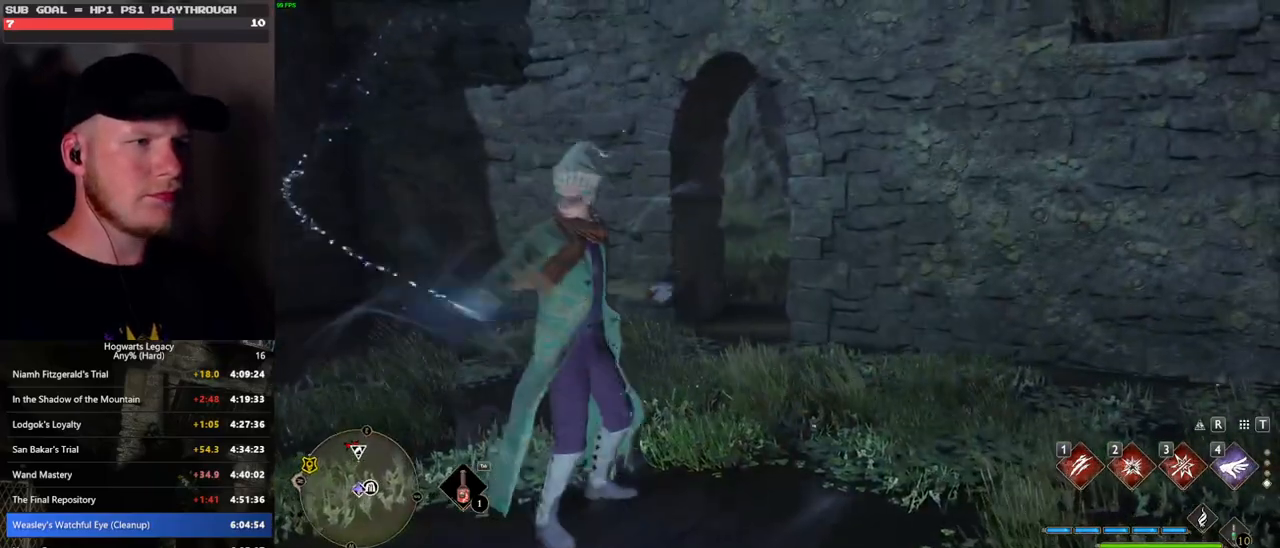
{"keys": ["d", "space", "w"], "mouse": [], "events": [[33, "space", "down"], [500, "d", "down"]]}
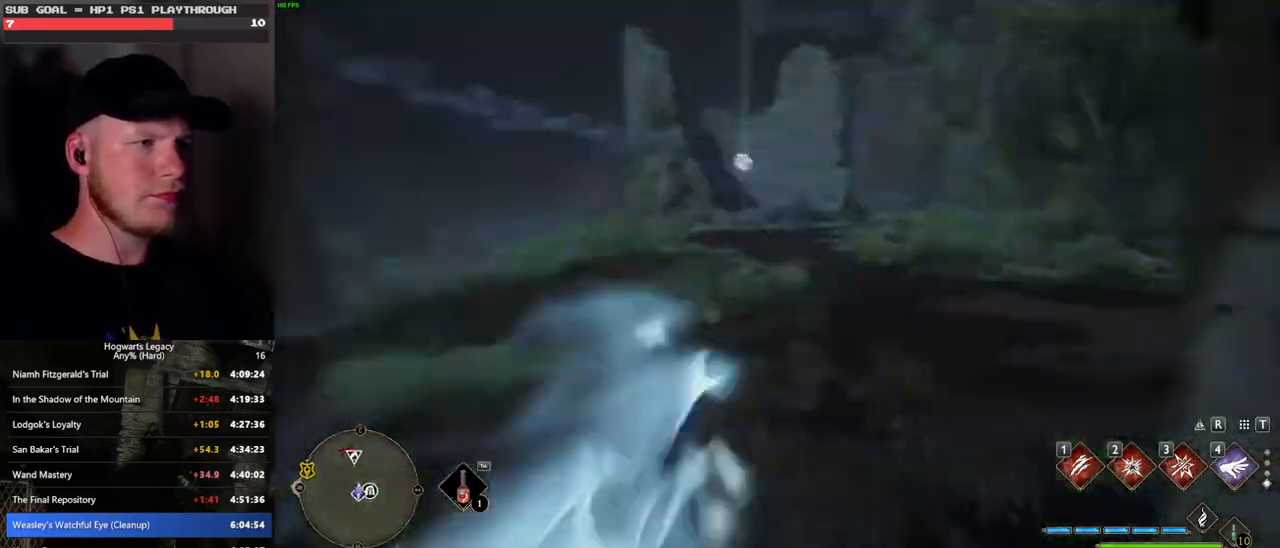
{"keys": ["w"], "mouse": [], "events": [[17, "space", "up"], [33, "d", "up"]]}
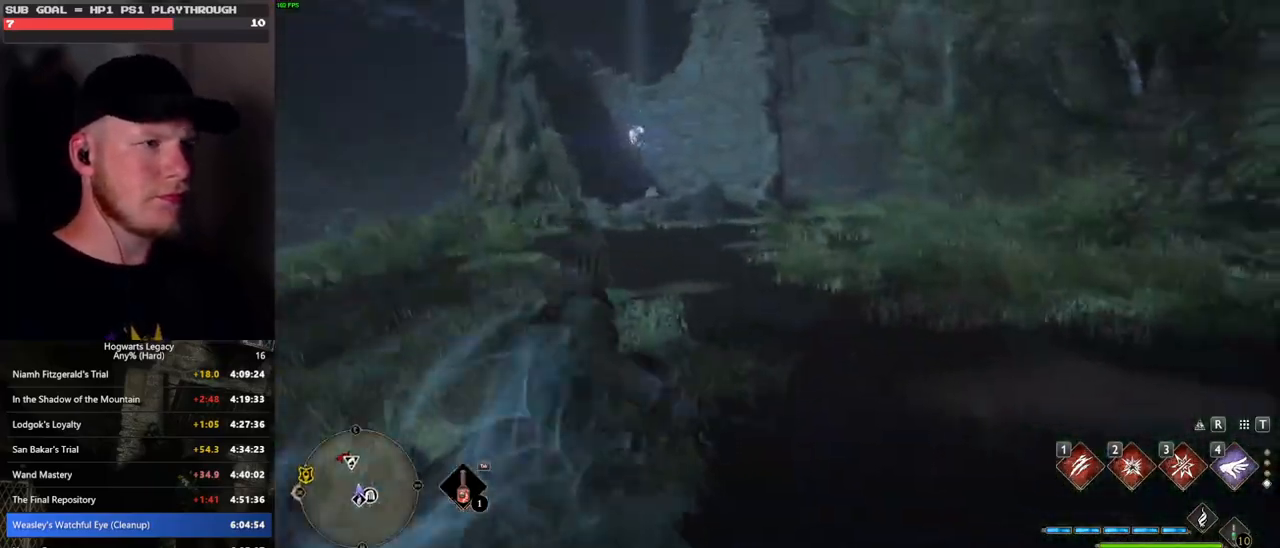
{"keys": ["w"], "mouse": [], "events": [[17, "space", "down"], [500, "space", "up"]]}
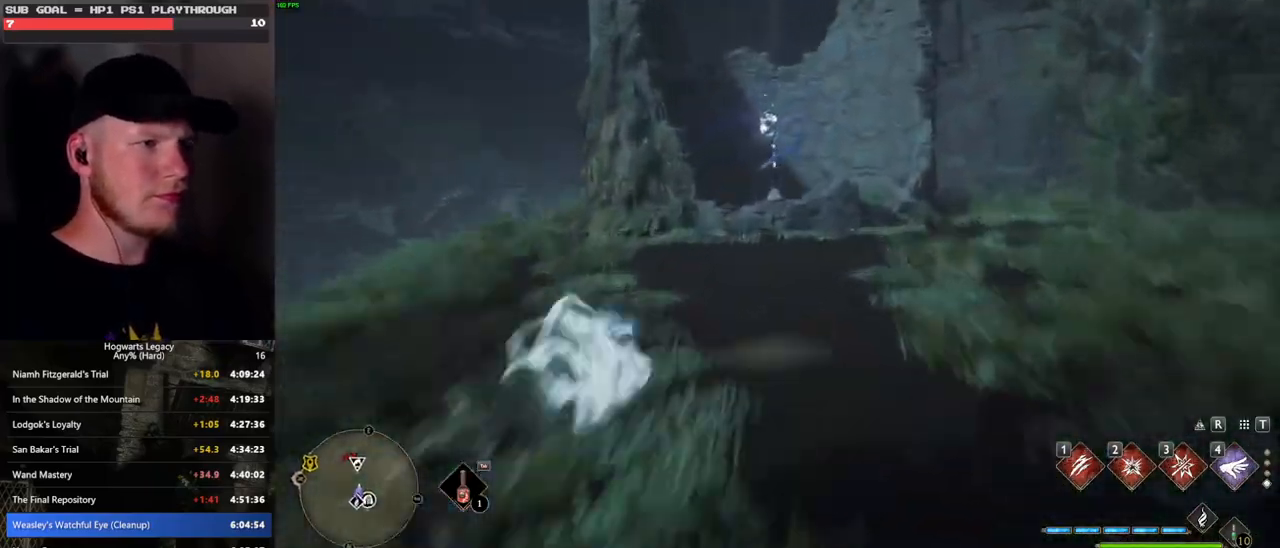
{"keys": ["w"], "mouse": [], "events": [[267, "mouse_mb5", "down"], [483, "mouse_mb5", "up"]]}
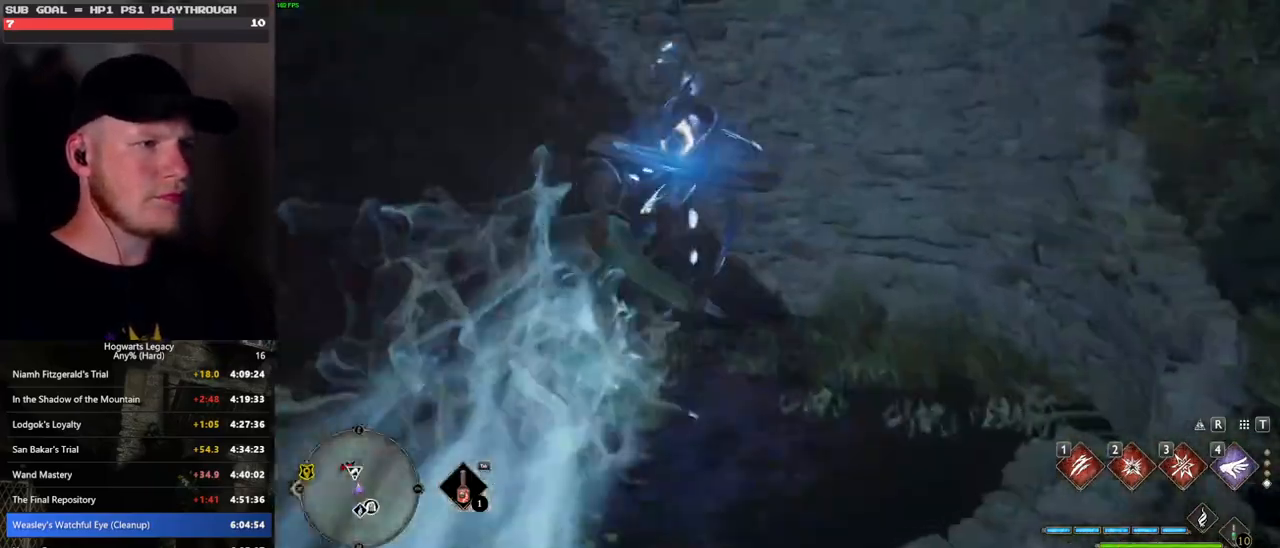
{"keys": ["s"], "mouse": [], "events": [[267, "d", "down"], [283, "w", "up"], [350, "s", "down"], [367, "d", "up"]]}
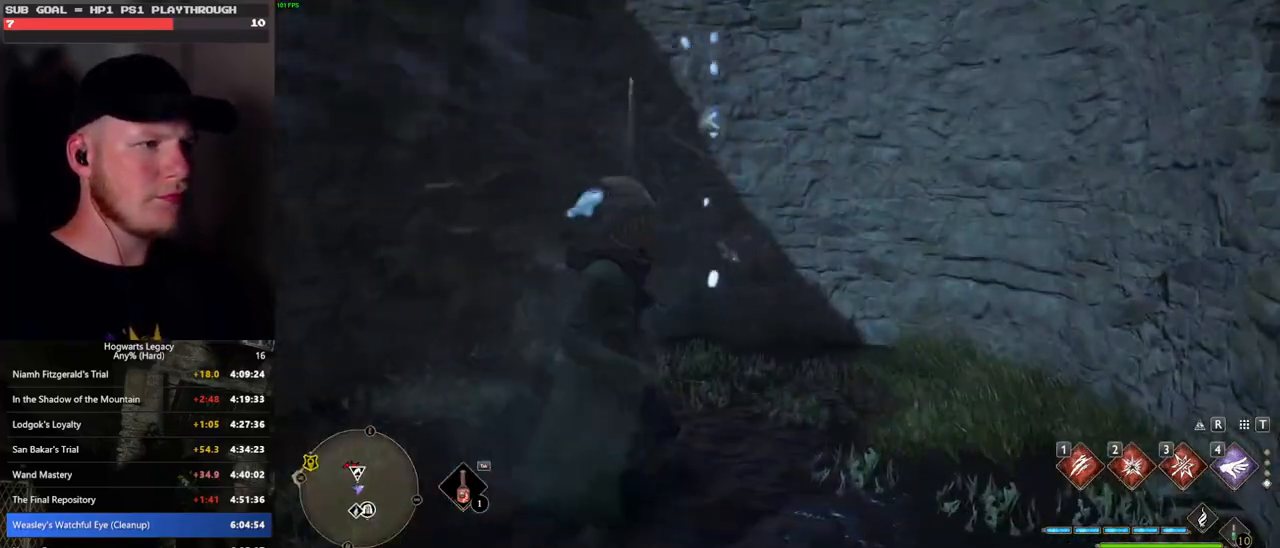
{"keys": ["a"], "mouse": [], "events": [[17, "space", "down"], [250, "a", "down"], [400, "space", "up"], [433, "s", "up"]]}
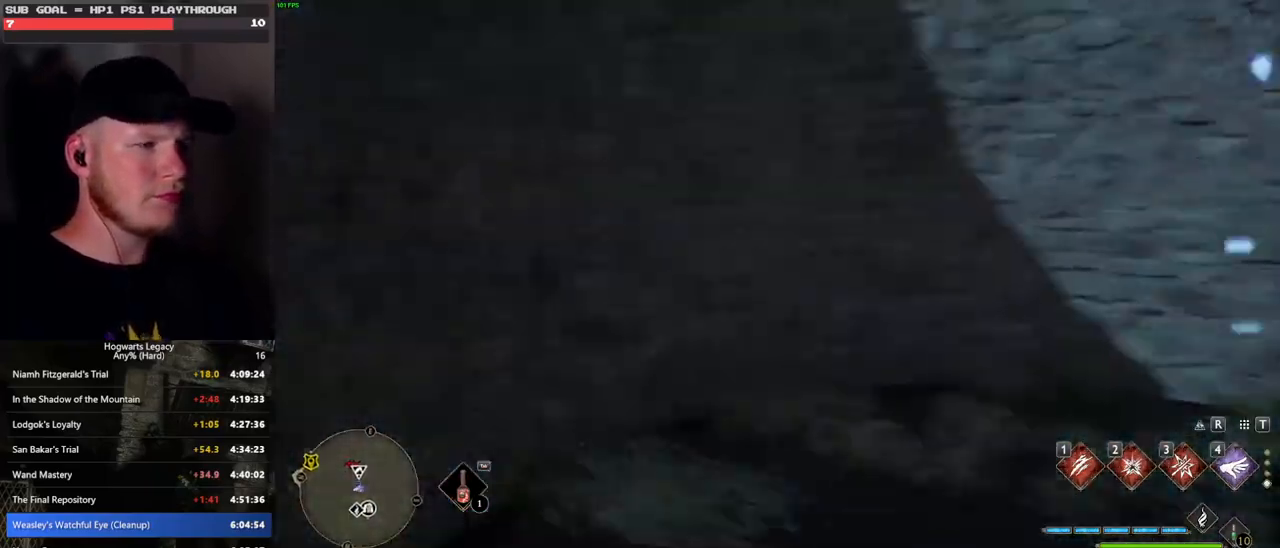
{"keys": ["w"], "mouse": [], "events": [[183, "a", "up"], [233, "d", "down"], [383, "w", "down"], [500, "d", "up"]]}
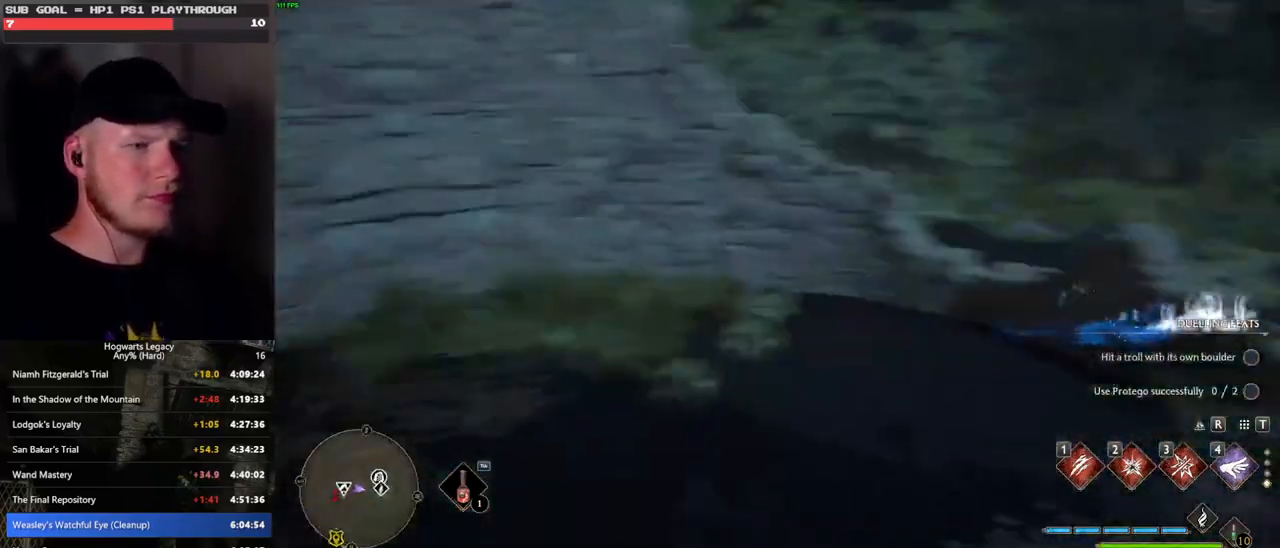
{"keys": ["space", "w"], "mouse": [], "events": [[267, "space", "down"]]}
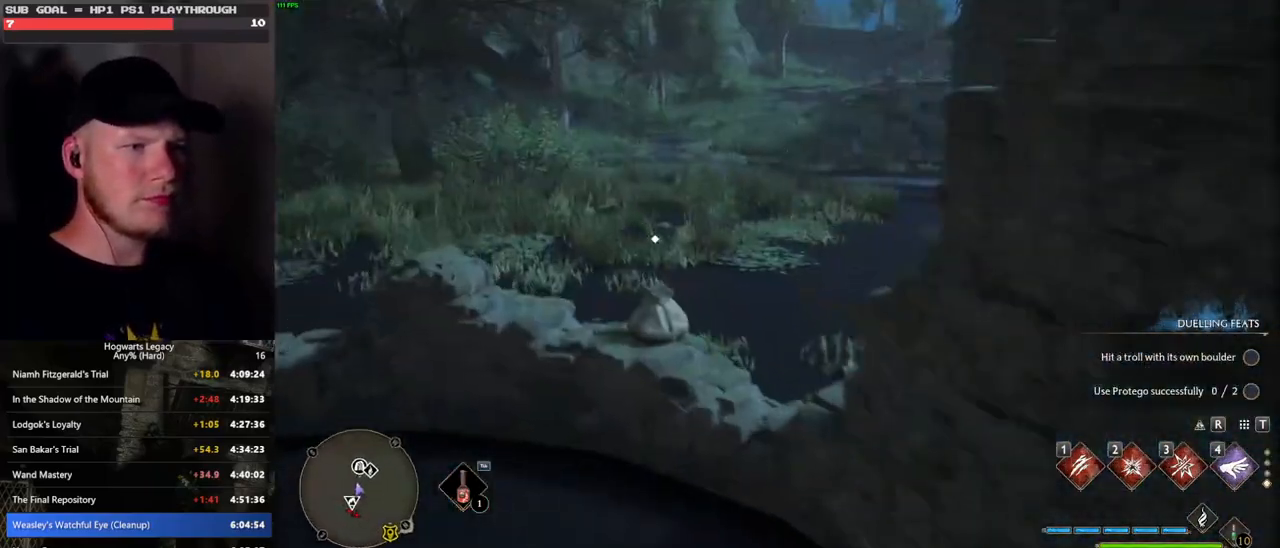
{"keys": ["d", "w"], "mouse": [], "events": [[367, "space", "up"], [383, "d", "down"]]}
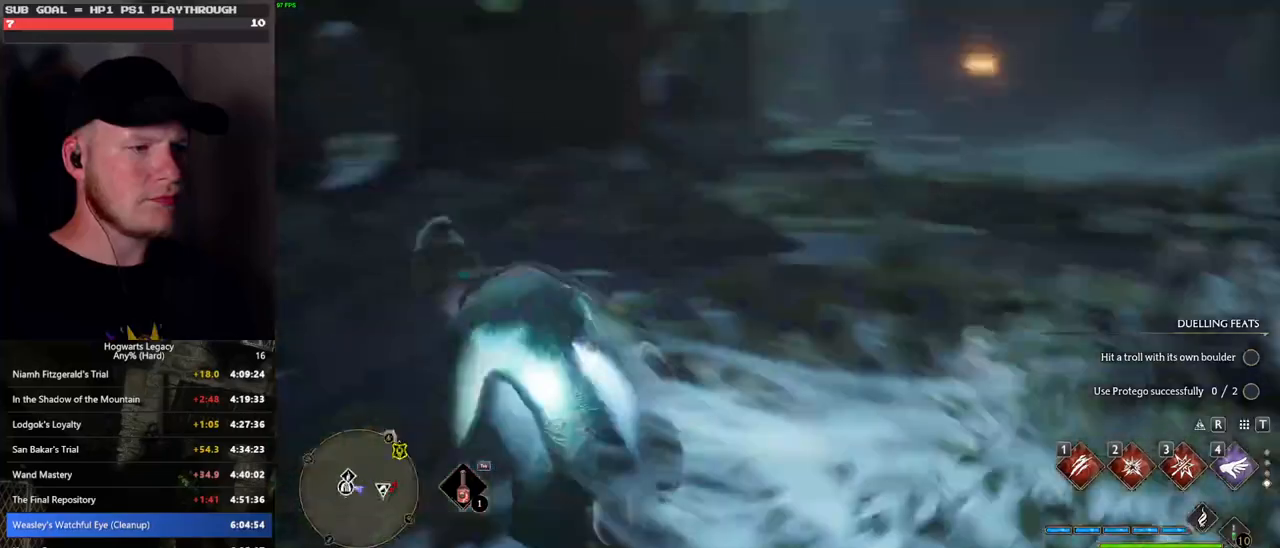
{"keys": ["space", "w"], "mouse": [], "events": [[150, "d", "up"], [317, "space", "down"]]}
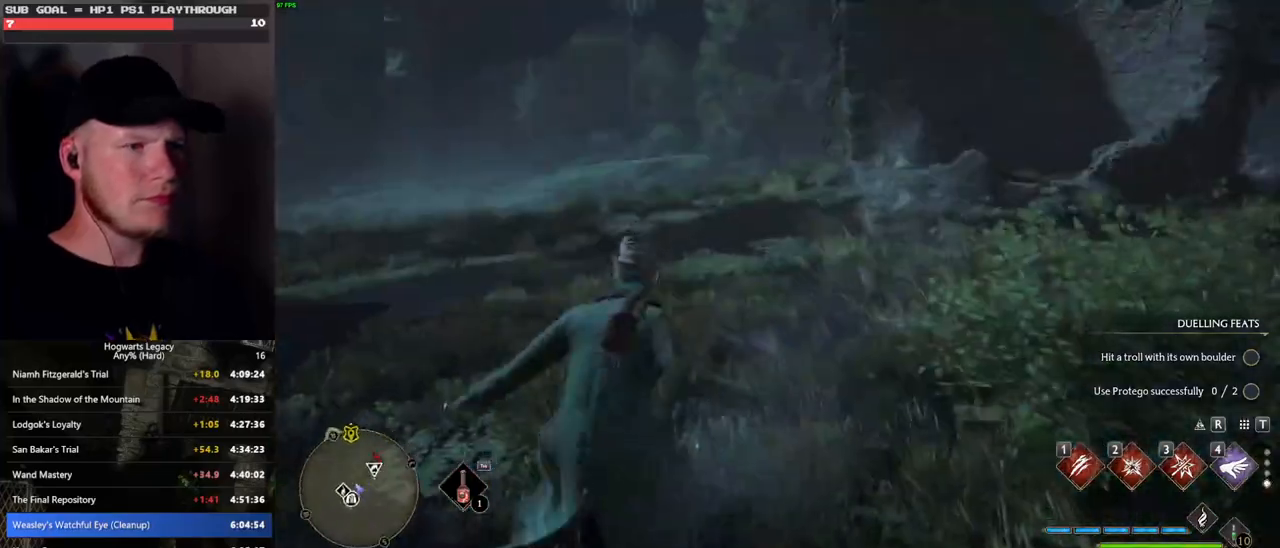
{"keys": ["w"], "mouse": [], "events": [[467, "space", "up"]]}
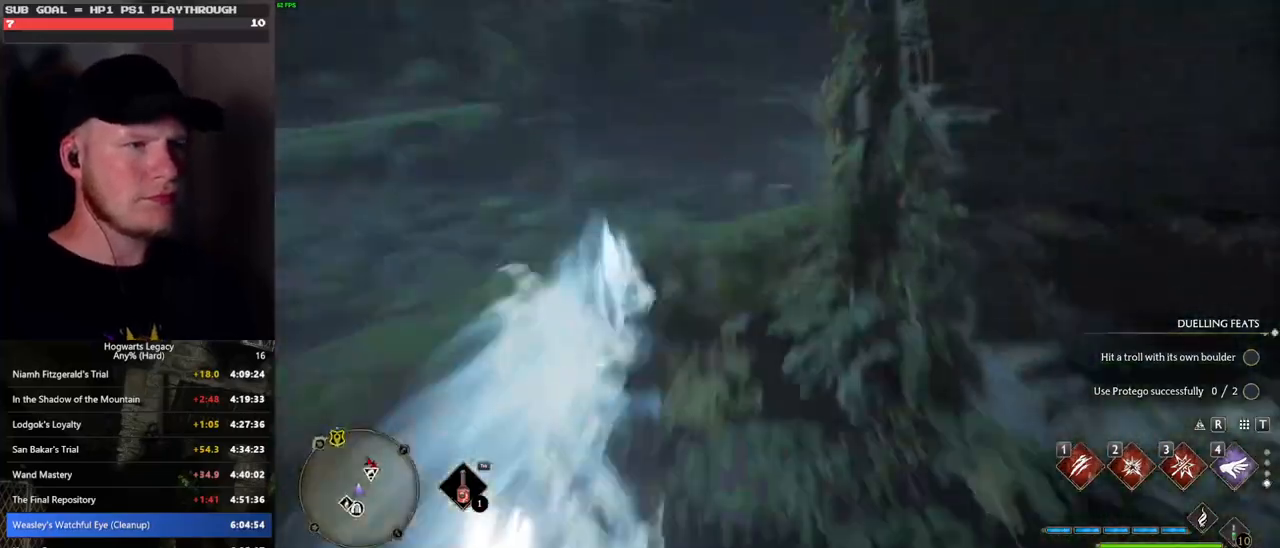
{"keys": ["a", "w"], "mouse": [], "events": [[500, "a", "down"]]}
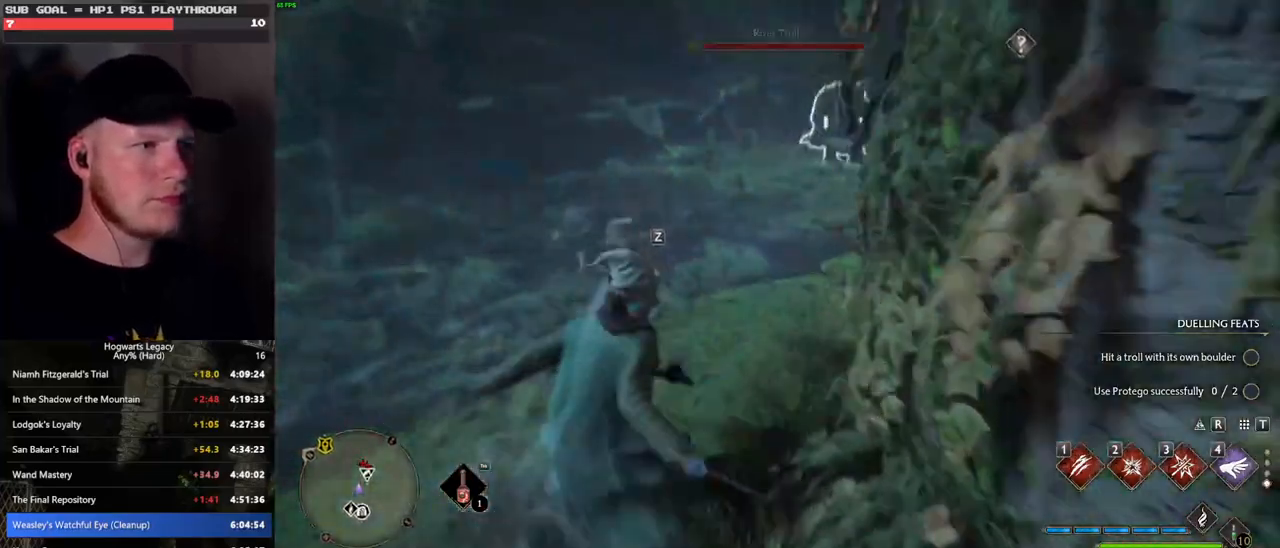
{"keys": ["a", "w"], "mouse": [], "events": []}
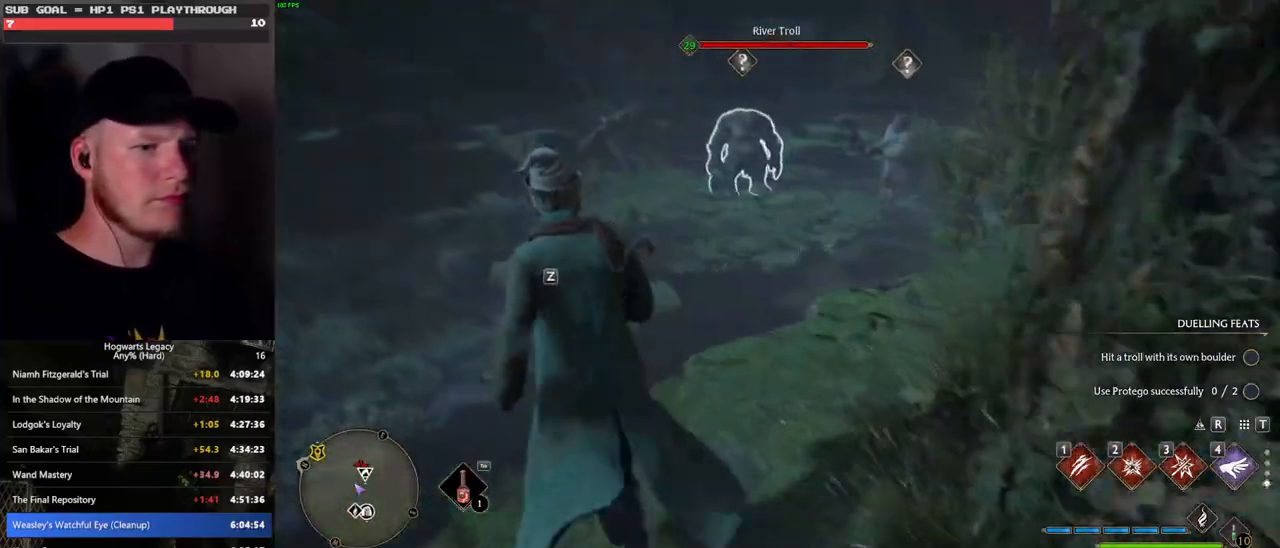
{"keys": ["a", "space", "w"], "mouse": [], "events": [[233, "space", "down"]]}
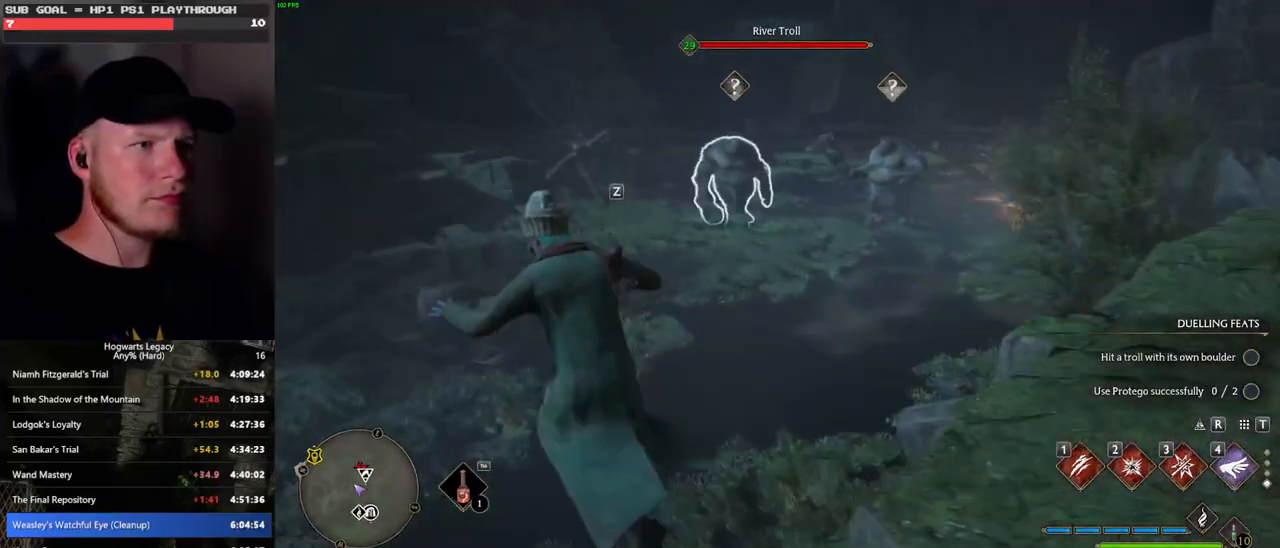
{"keys": ["w"], "mouse": [], "events": [[100, "a", "up"], [117, "space", "up"]]}
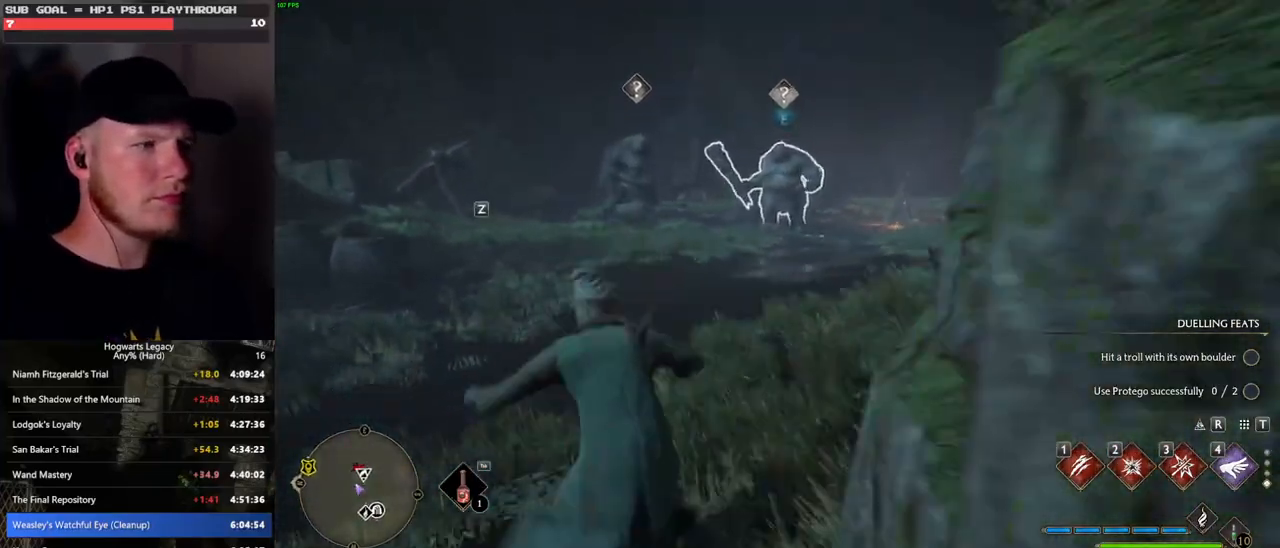
{"keys": ["w"], "mouse": [], "events": []}
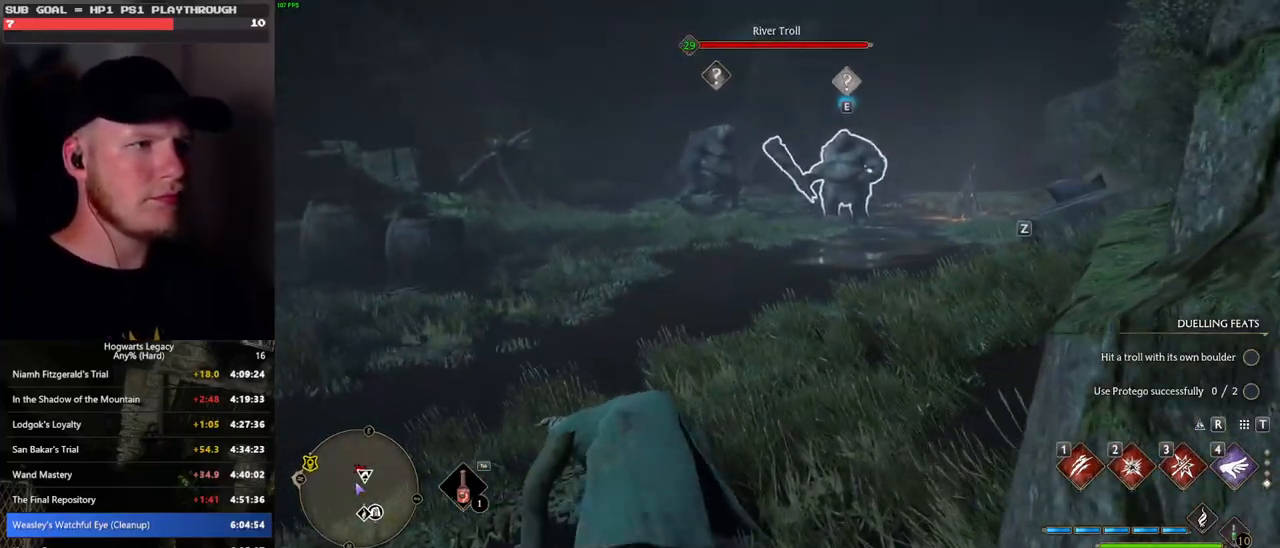
{"keys": ["w"], "mouse": [], "events": []}
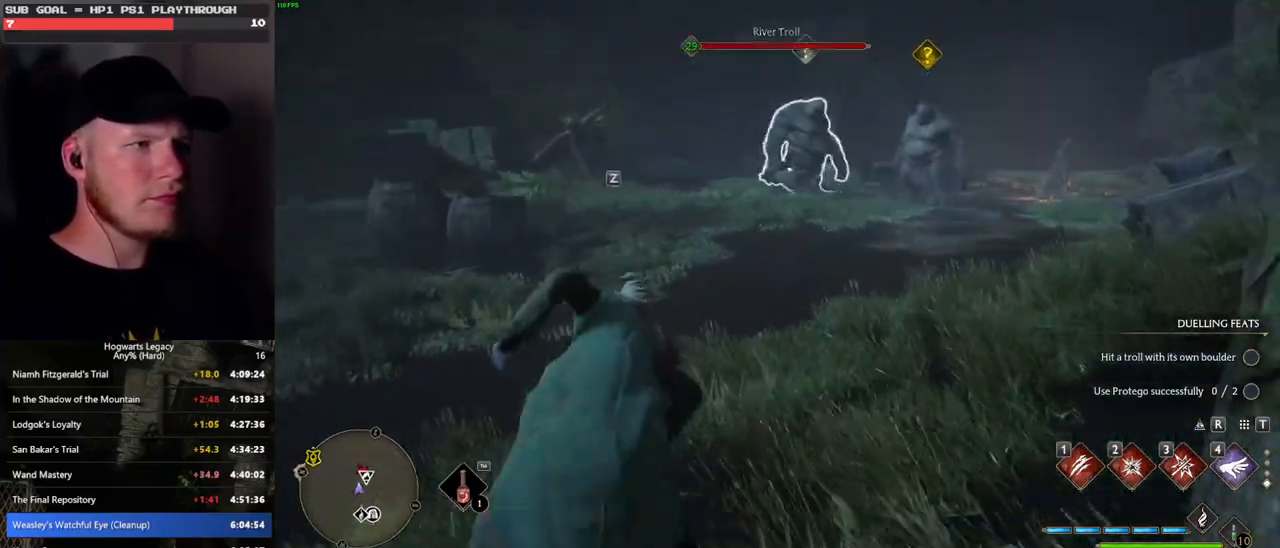
{"keys": ["w"], "mouse": [], "events": [[200, "e", "down"], [317, "e", "up"]]}
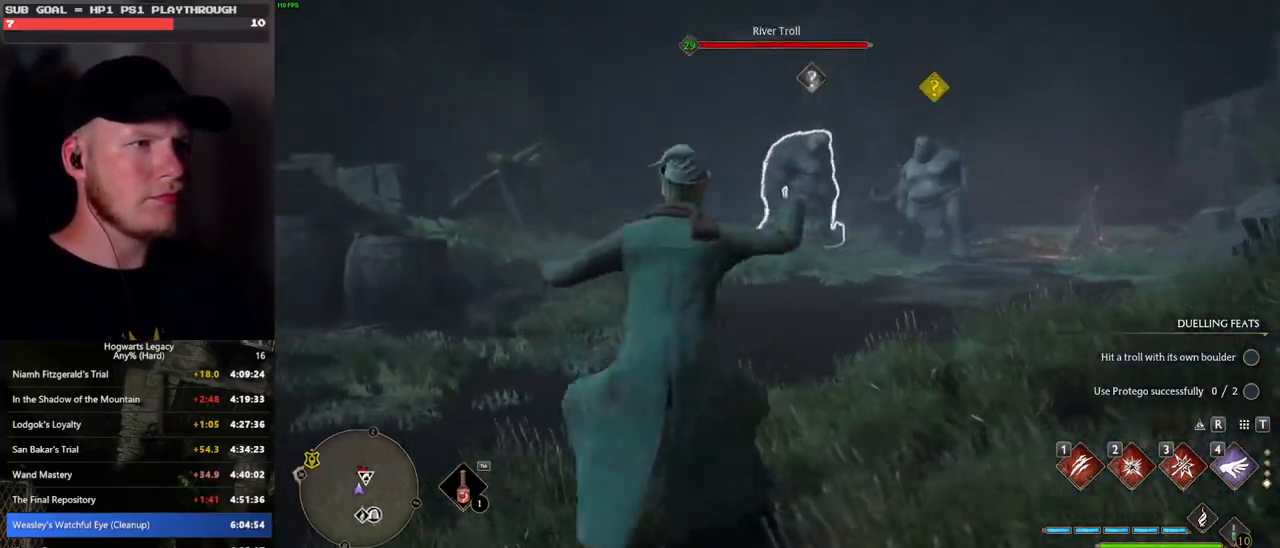
{"keys": ["w"], "mouse": [], "events": []}
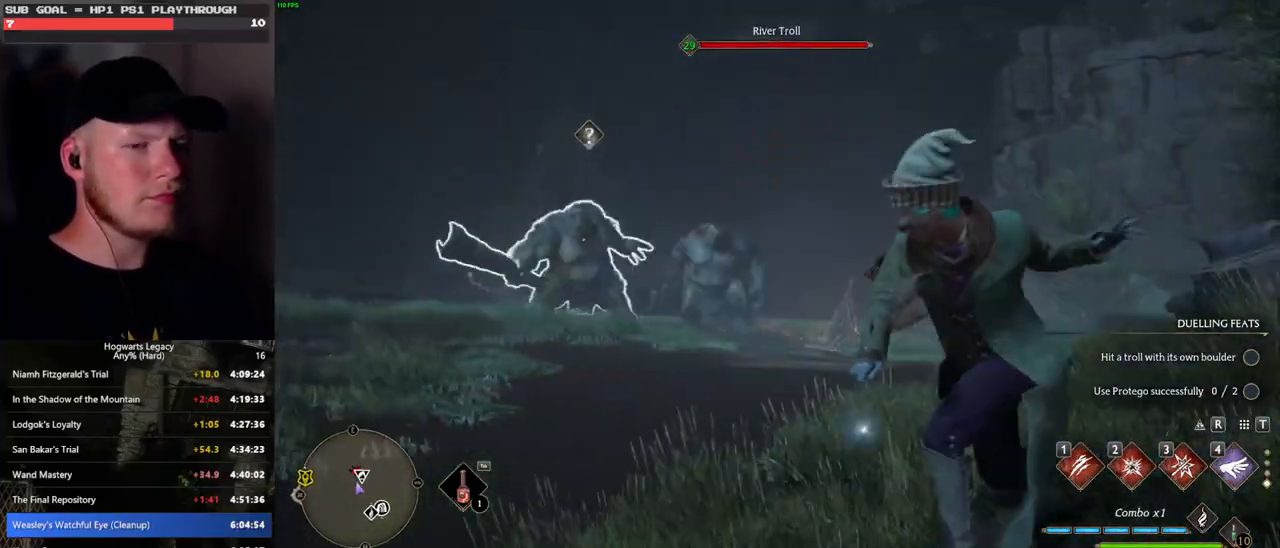
{"keys": ["w"], "mouse": [], "events": []}